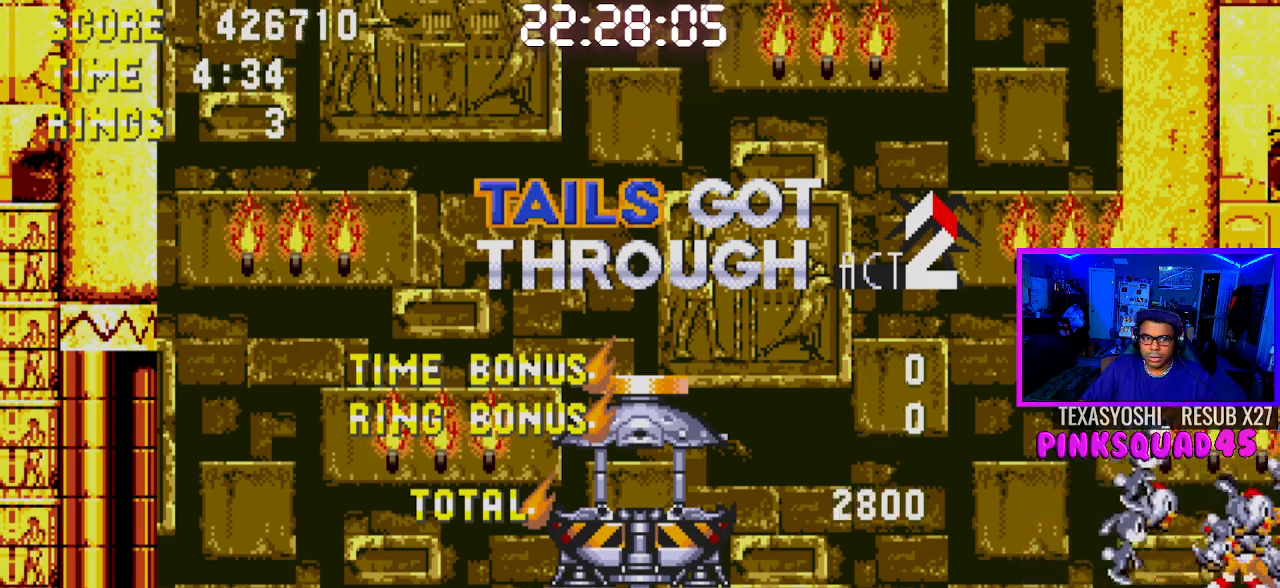
Gameplay with a controller (PlayStation layout); each line is a JSON object with the inputs held at the frame after it. "events" lists button and stick changes between this image and that frame as [ms after this image, input, new state], when the widget could be followed in between. Not read: L1 L3 R1 R3.
{"buttons": [], "left_stick": "center", "right_stick": "center", "events": [[217, "CROSS", "down"], [350, "CROSS", "up"], [417, "CROSS", "down"], [500, "CROSS", "up"]]}
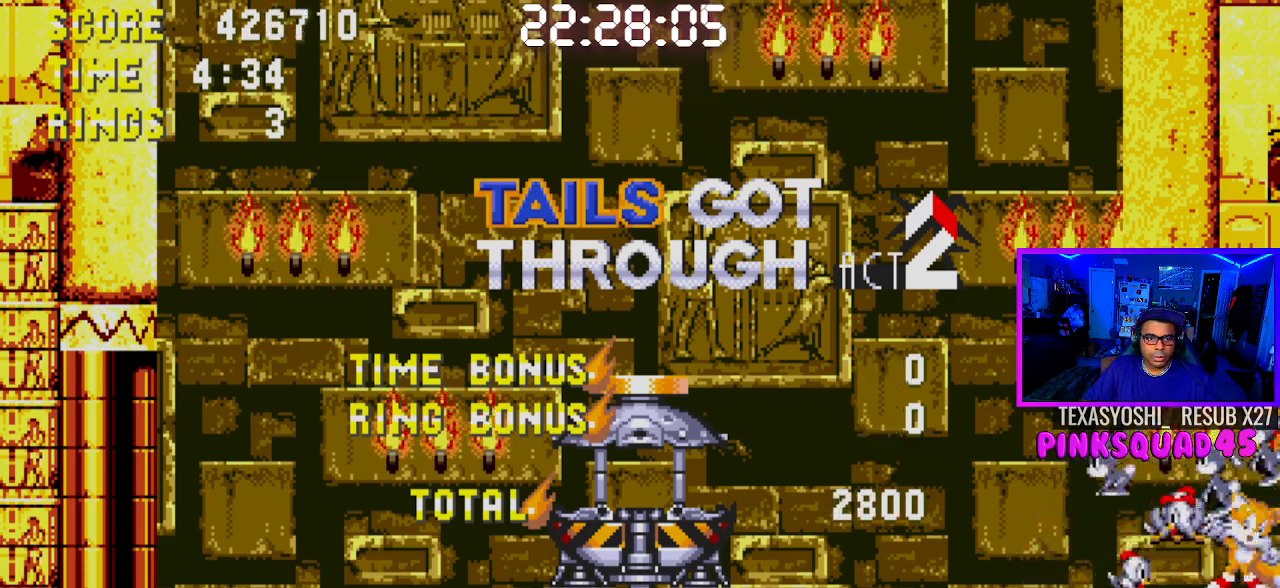
{"buttons": [], "left_stick": "center", "right_stick": "center", "events": [[83, "CROSS", "down"], [167, "CROSS", "up"], [250, "CROSS", "down"], [317, "CROSS", "up"]]}
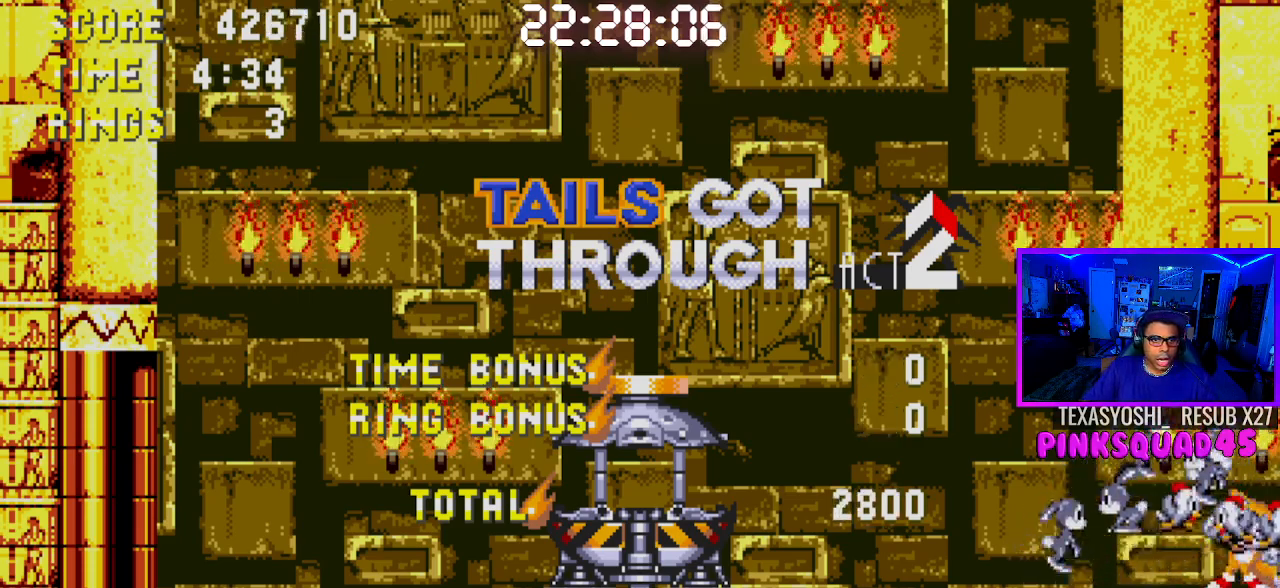
{"buttons": [], "left_stick": "center", "right_stick": "center", "events": [[267, "CROSS", "down"], [283, "L2", "down"], [317, "L2", "up"], [467, "CROSS", "up"]]}
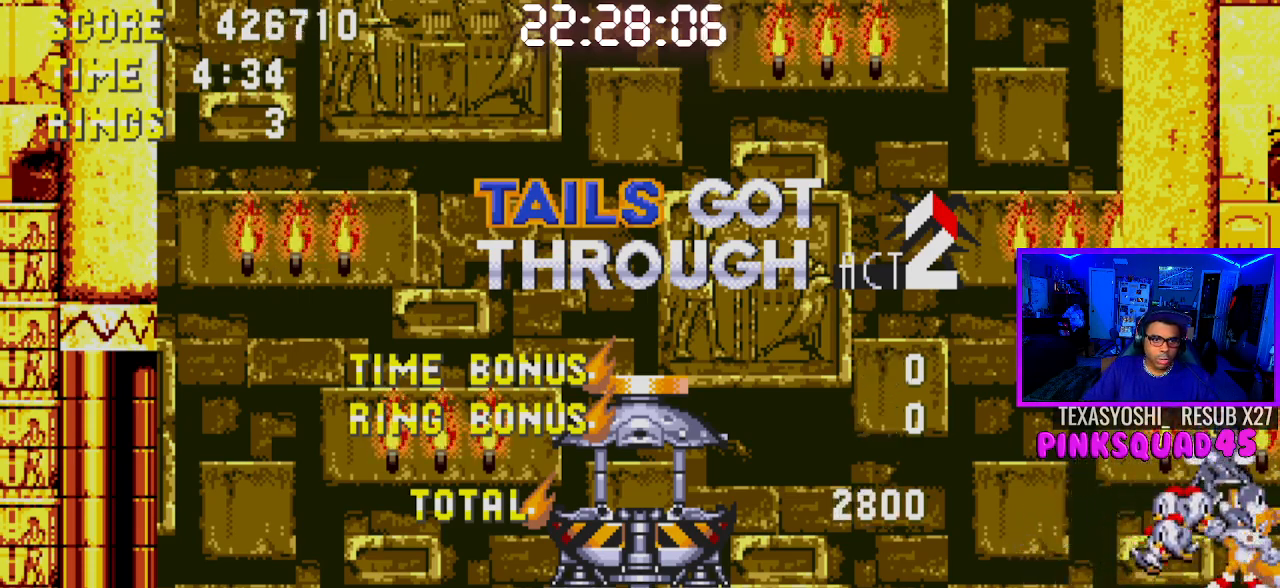
{"buttons": [], "left_stick": "center", "right_stick": "center", "events": [[100, "CROSS", "down"], [183, "CROSS", "up"]]}
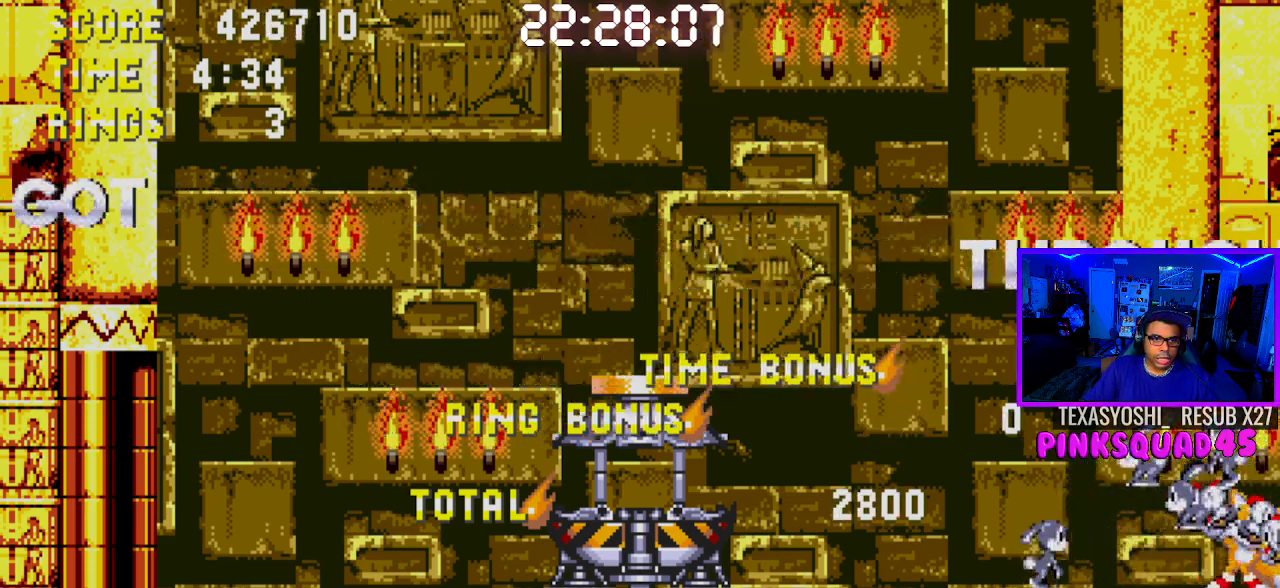
{"buttons": [], "left_stick": "center", "right_stick": "center", "events": []}
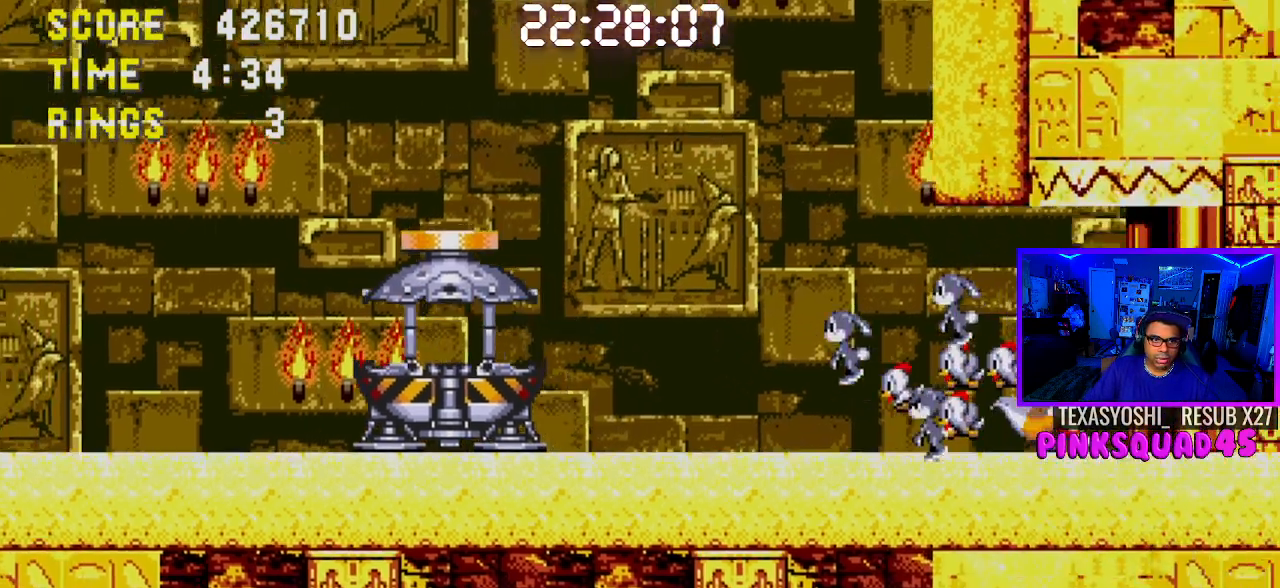
{"buttons": [], "left_stick": "center", "right_stick": "center", "events": []}
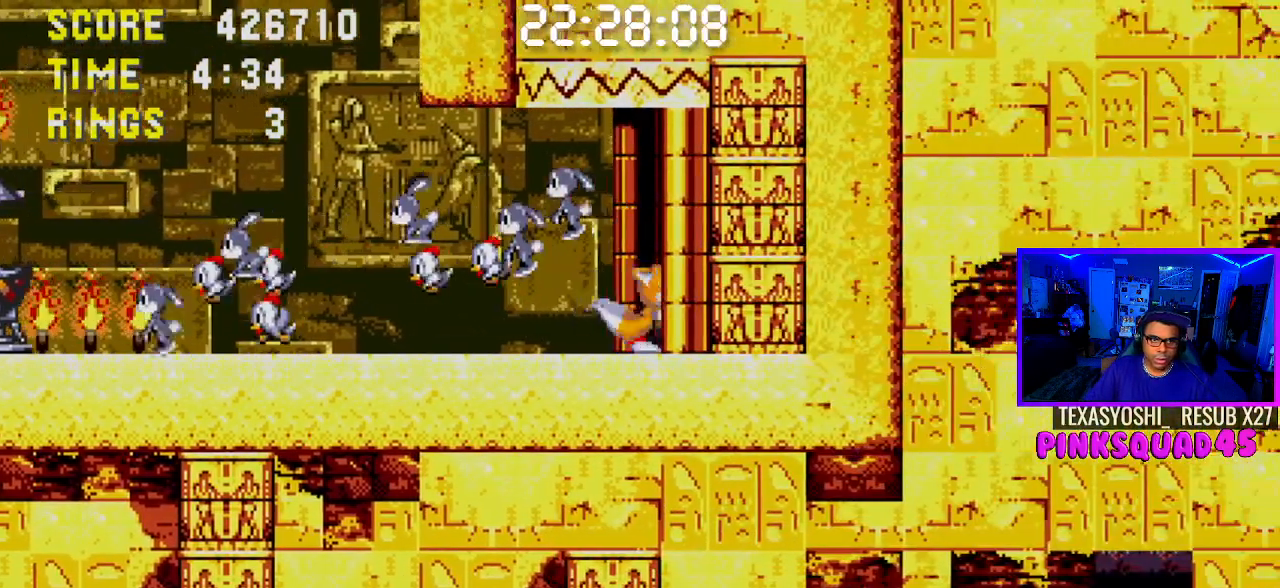
{"buttons": [], "left_stick": "center", "right_stick": "center", "events": []}
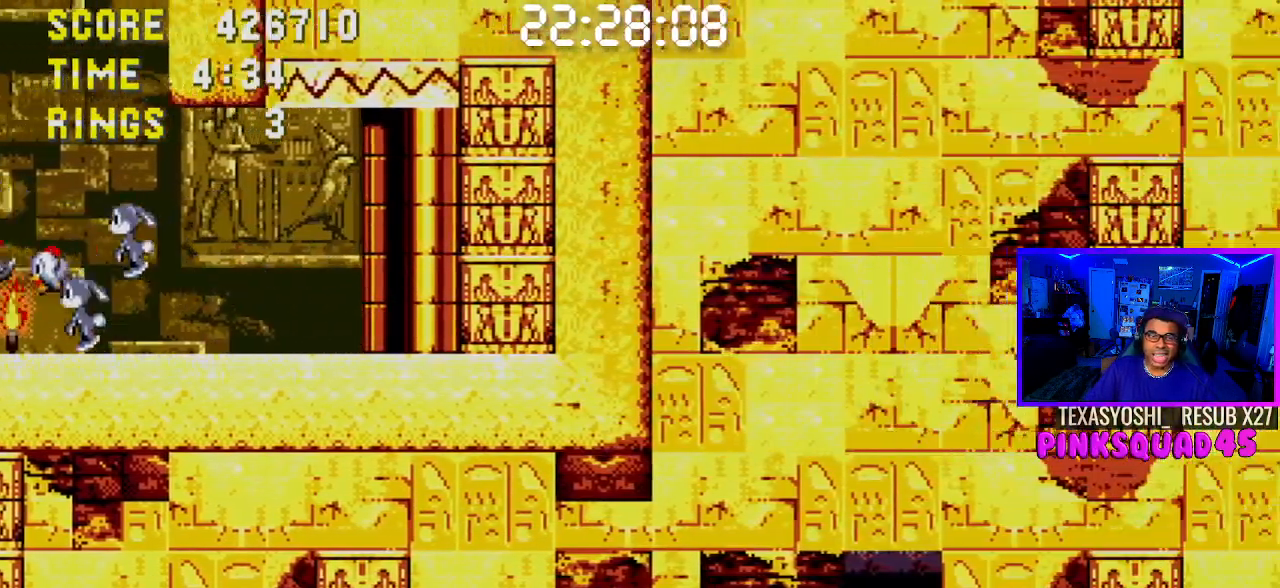
{"buttons": ["CROSS"], "left_stick": "center", "right_stick": "center", "events": [[467, "CROSS", "down"]]}
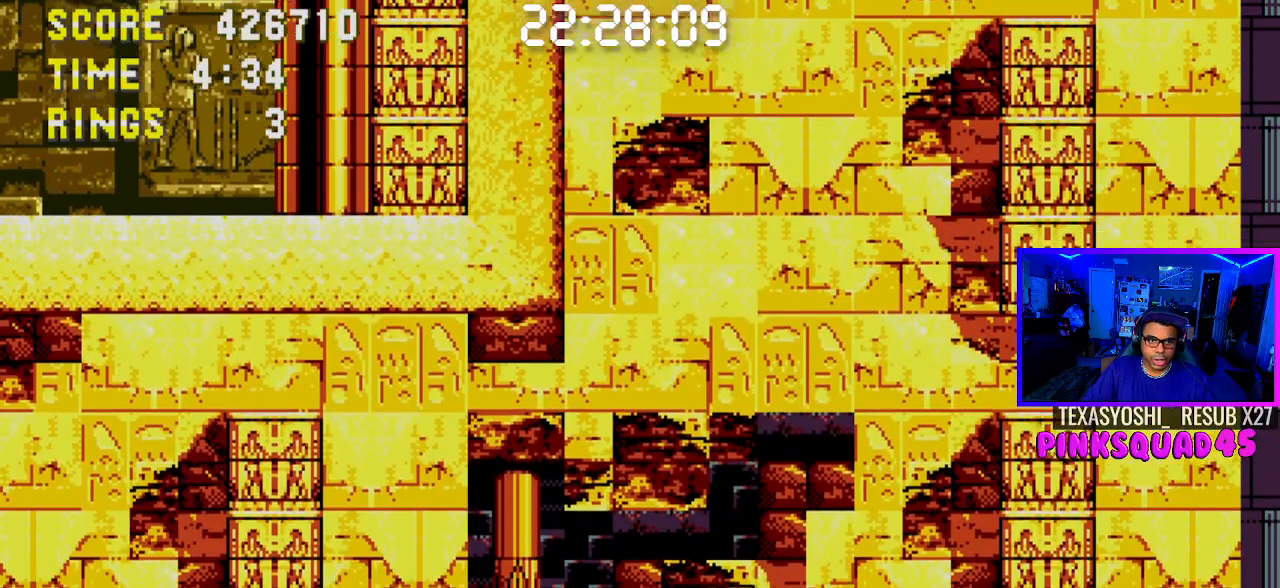
{"buttons": [], "left_stick": "center", "right_stick": "center", "events": [[117, "CROSS", "up"], [217, "CROSS", "down"], [283, "CROSS", "up"], [383, "CROSS", "down"], [467, "CROSS", "up"]]}
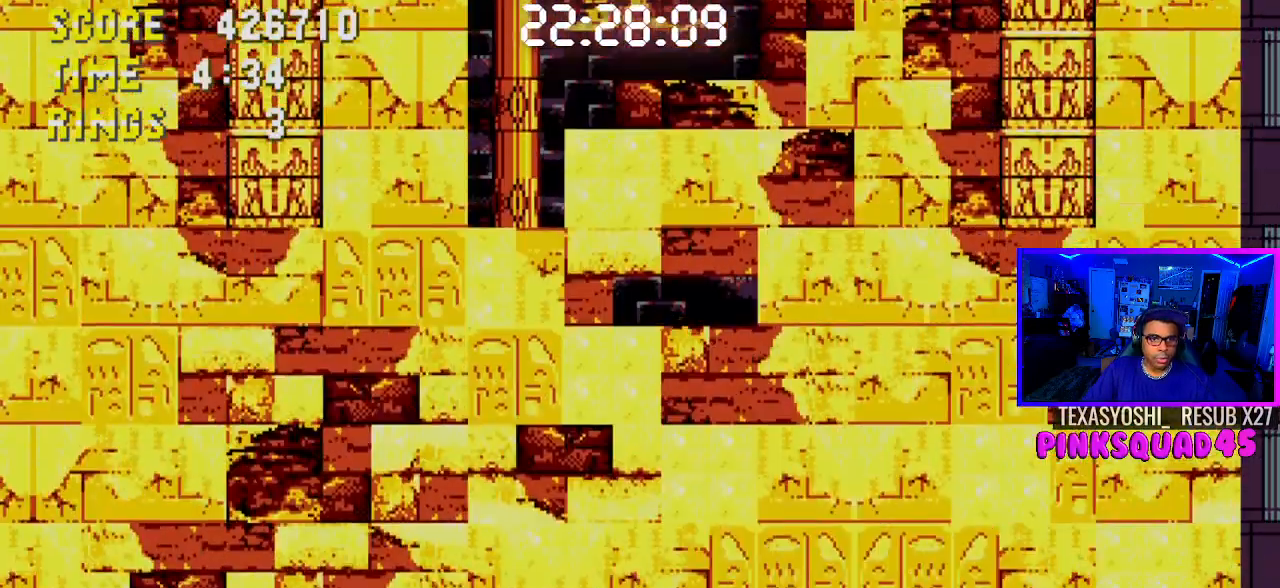
{"buttons": ["CROSS"], "left_stick": "center", "right_stick": "center", "events": [[67, "CROSS", "down"], [383, "CROSS", "up"], [483, "CROSS", "down"]]}
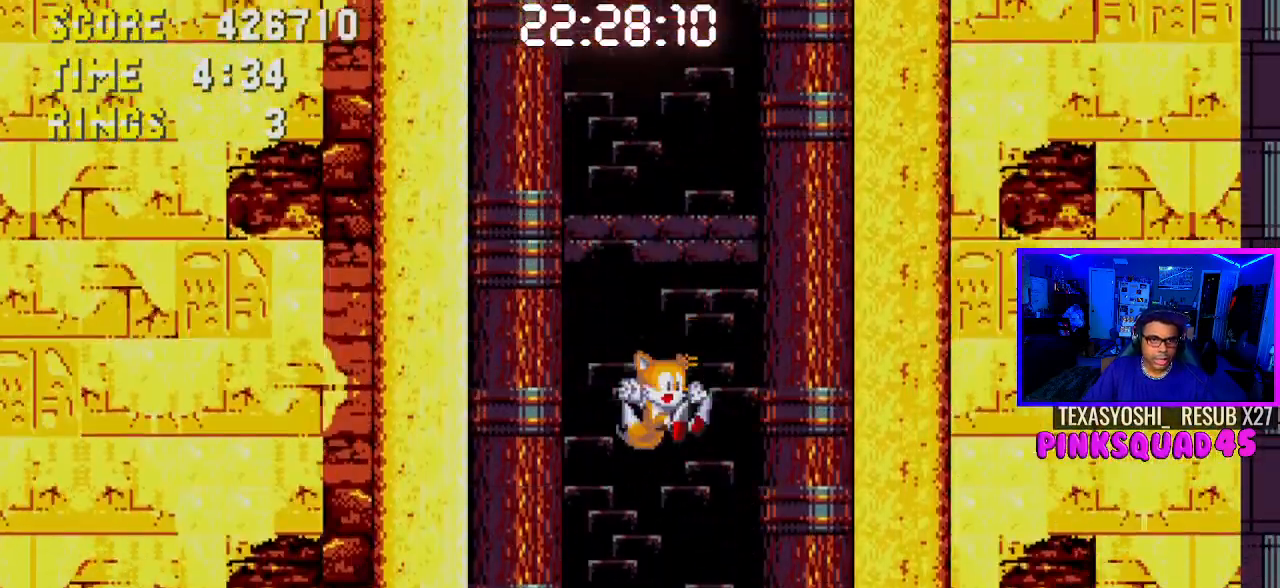
{"buttons": [], "left_stick": "center", "right_stick": "center", "events": [[83, "CROSS", "up"], [233, "CROSS", "down"], [333, "CROSS", "up"], [383, "CROSS", "down"], [500, "CROSS", "up"]]}
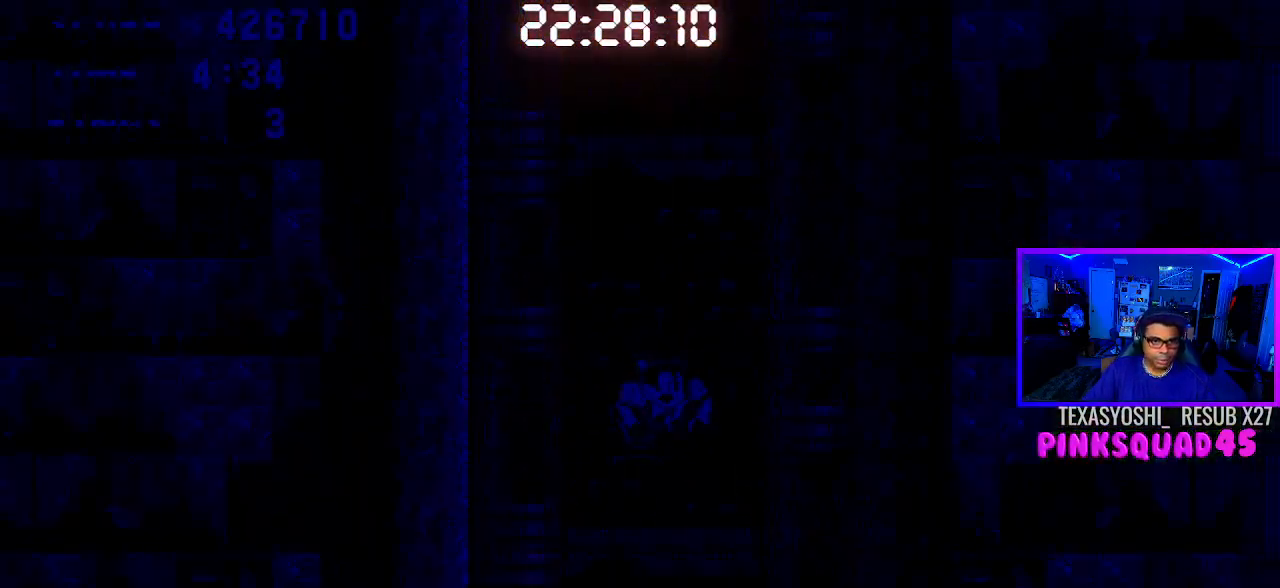
{"buttons": [], "left_stick": "center", "right_stick": "center", "events": [[67, "CROSS", "down"], [167, "CROSS", "up"], [250, "CROSS", "down"], [333, "CROSS", "up"]]}